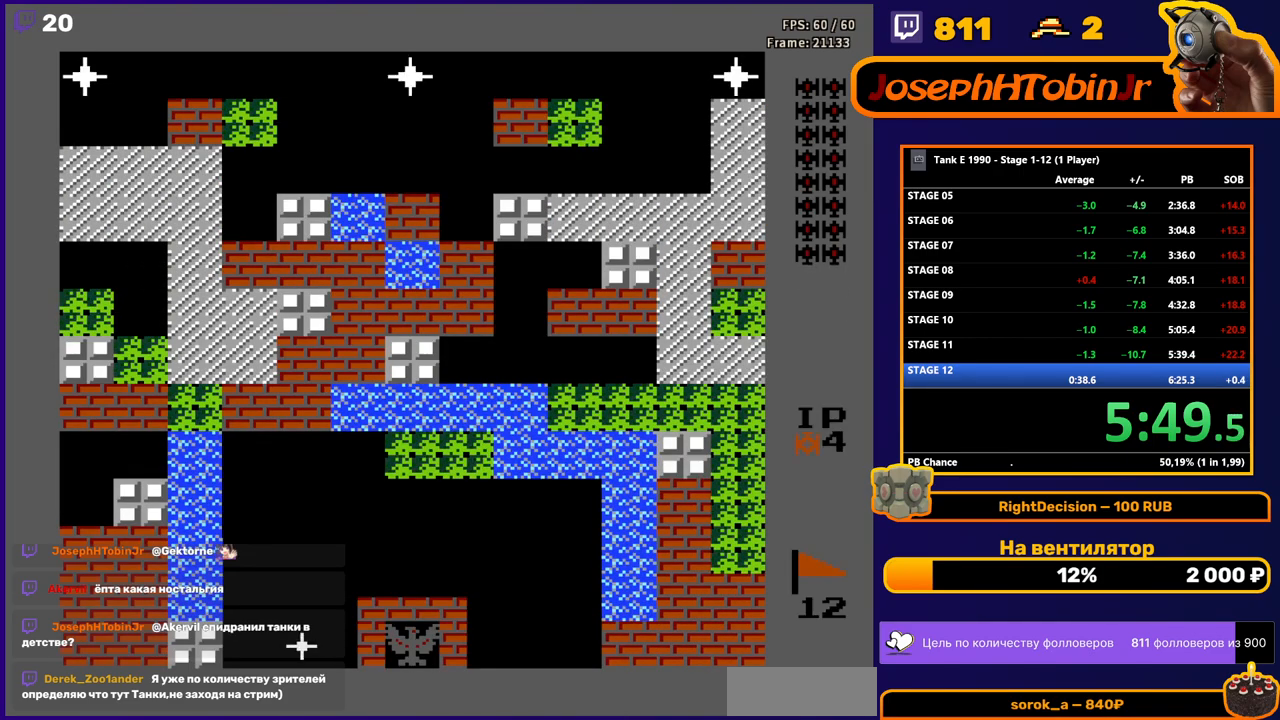
Gameplay with a controller (Nintendo layout); each line is a JSON object with the inputs held at the frame after it. "events" lists button and stick changes between this image and that frame as [ms after this image, input, new state], when the widget could be followed in between. Not read: L3 R3.
{"buttons": ["DPAD_LEFT"], "events": [[117, "DPAD_LEFT", "down"]]}
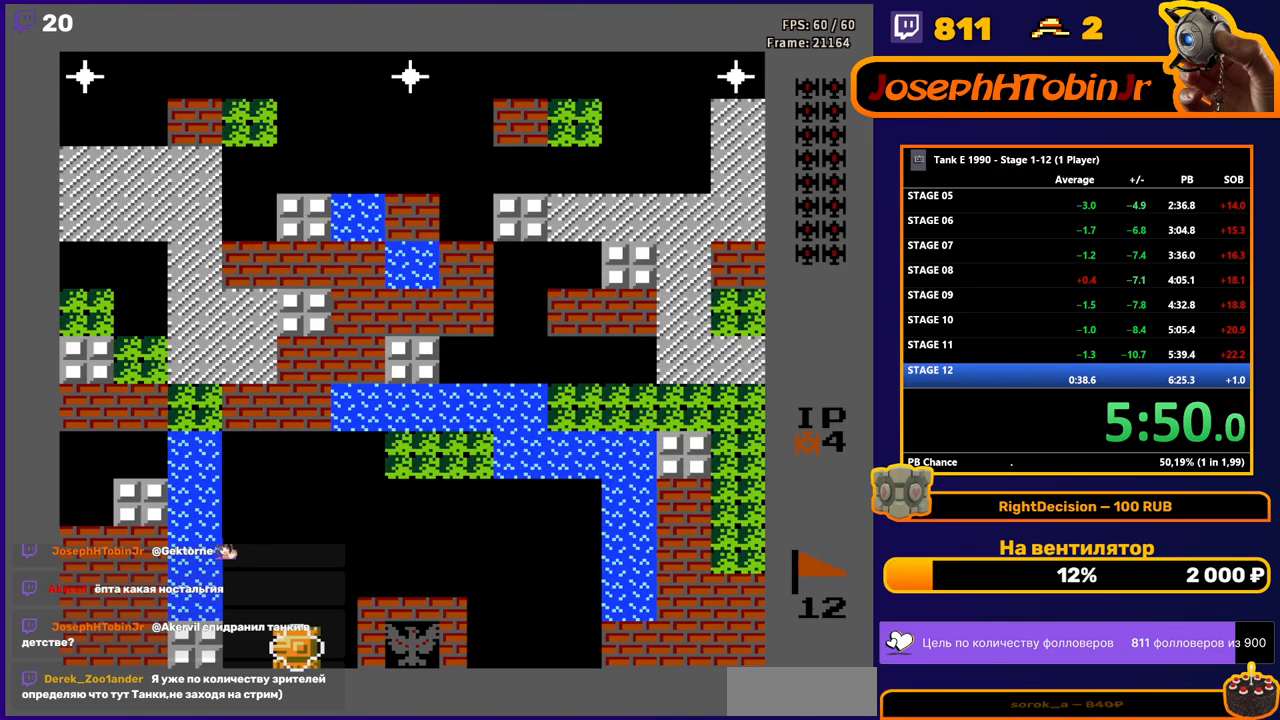
{"buttons": ["B", "DPAD_UP"], "events": [[267, "DPAD_UP", "down"], [283, "DPAD_LEFT", "up"], [317, "B", "down"]]}
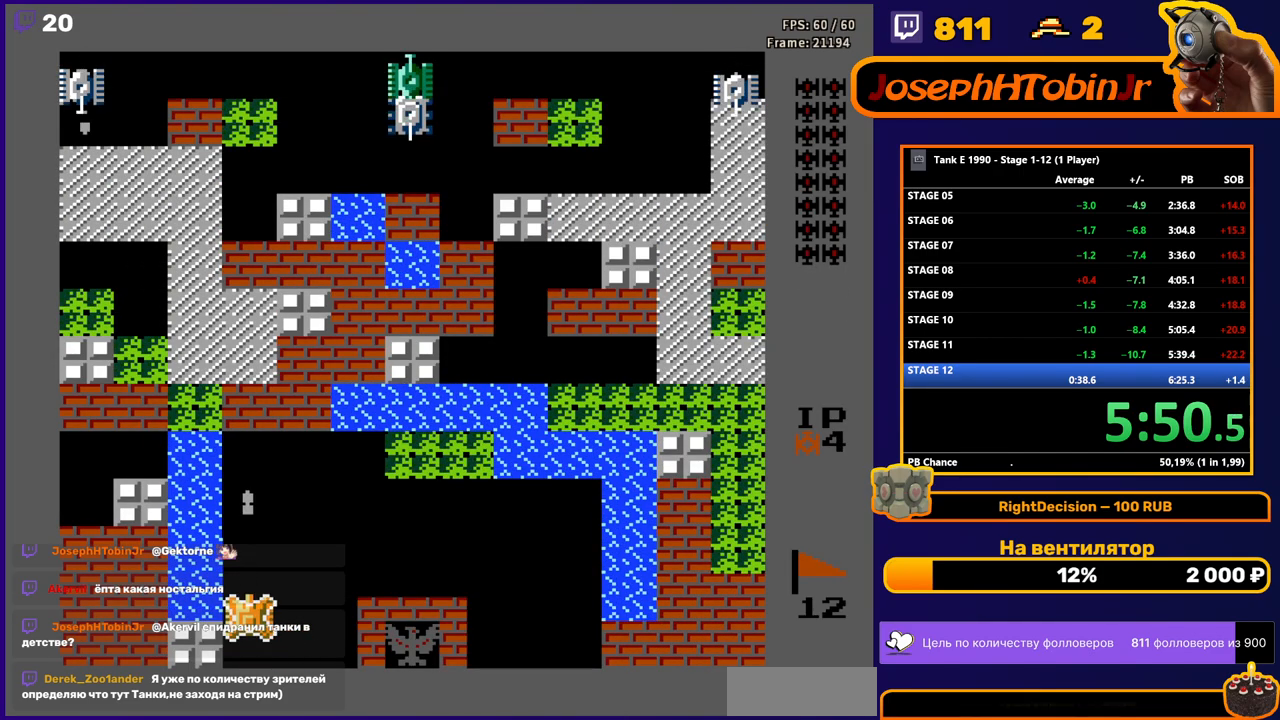
{"buttons": ["B", "DPAD_UP"], "events": []}
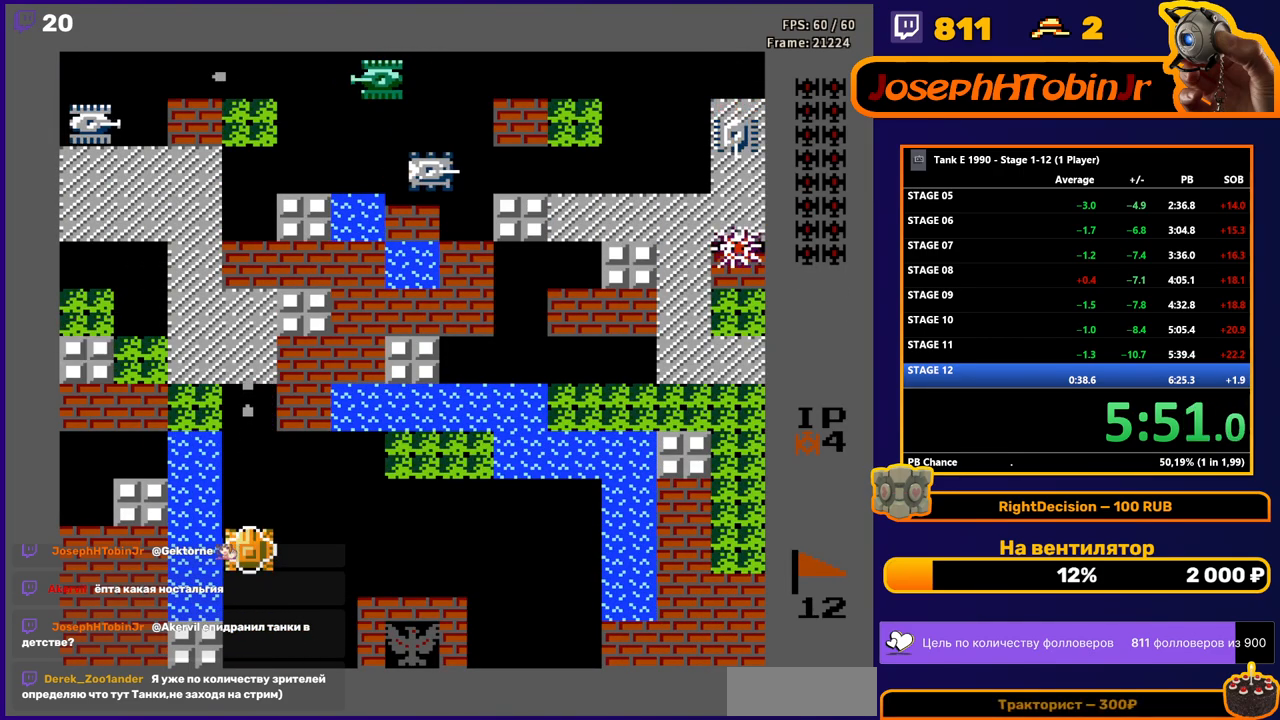
{"buttons": ["B", "DPAD_UP"], "events": []}
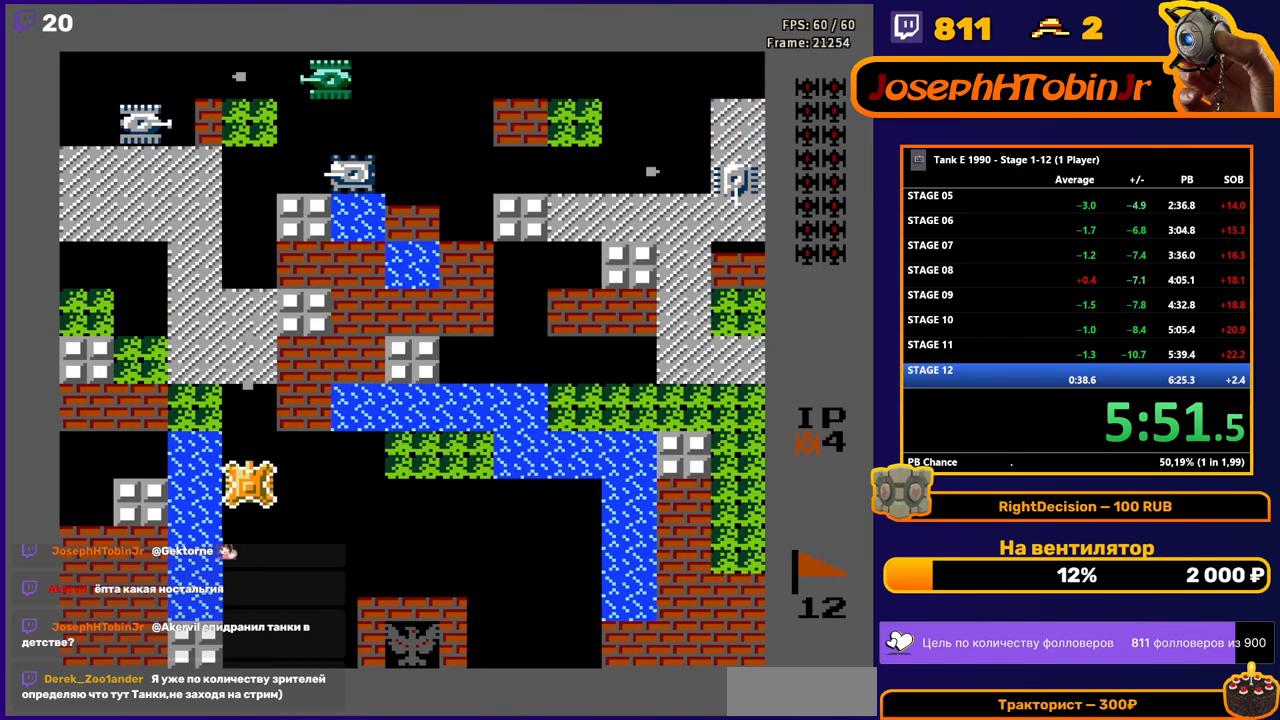
{"buttons": ["B", "DPAD_UP"], "events": []}
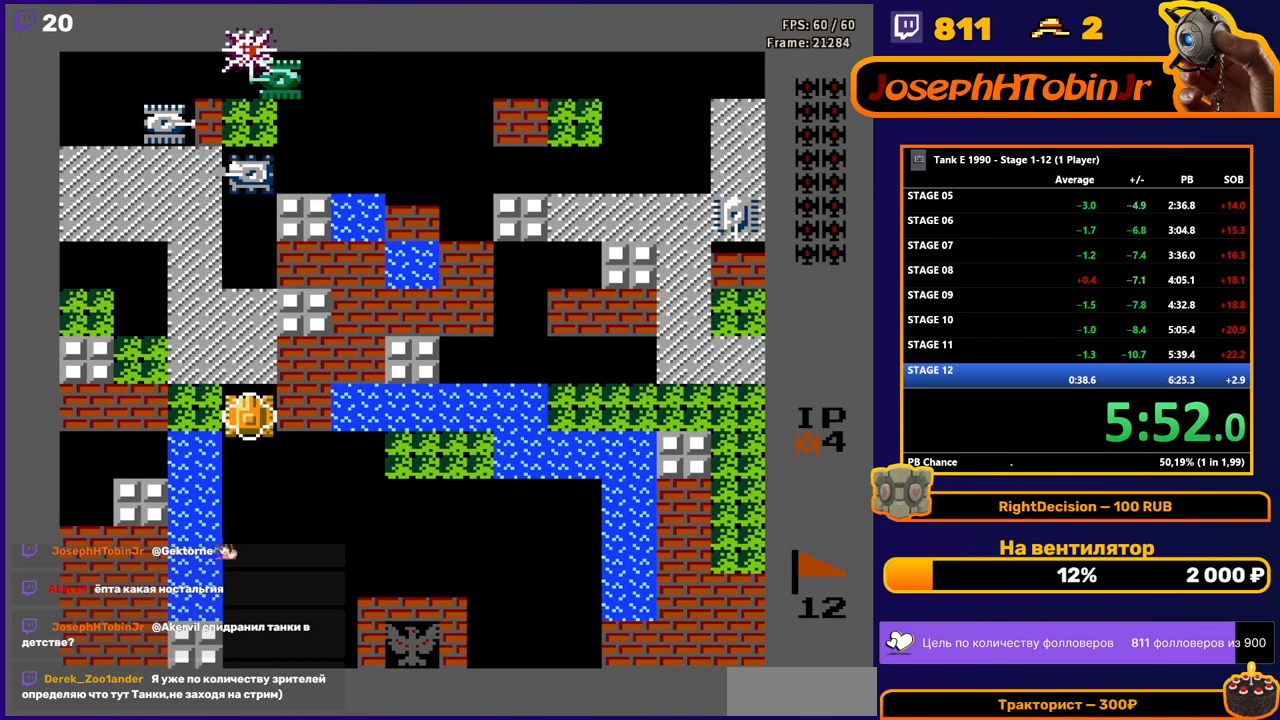
{"buttons": ["B", "DPAD_UP"], "events": []}
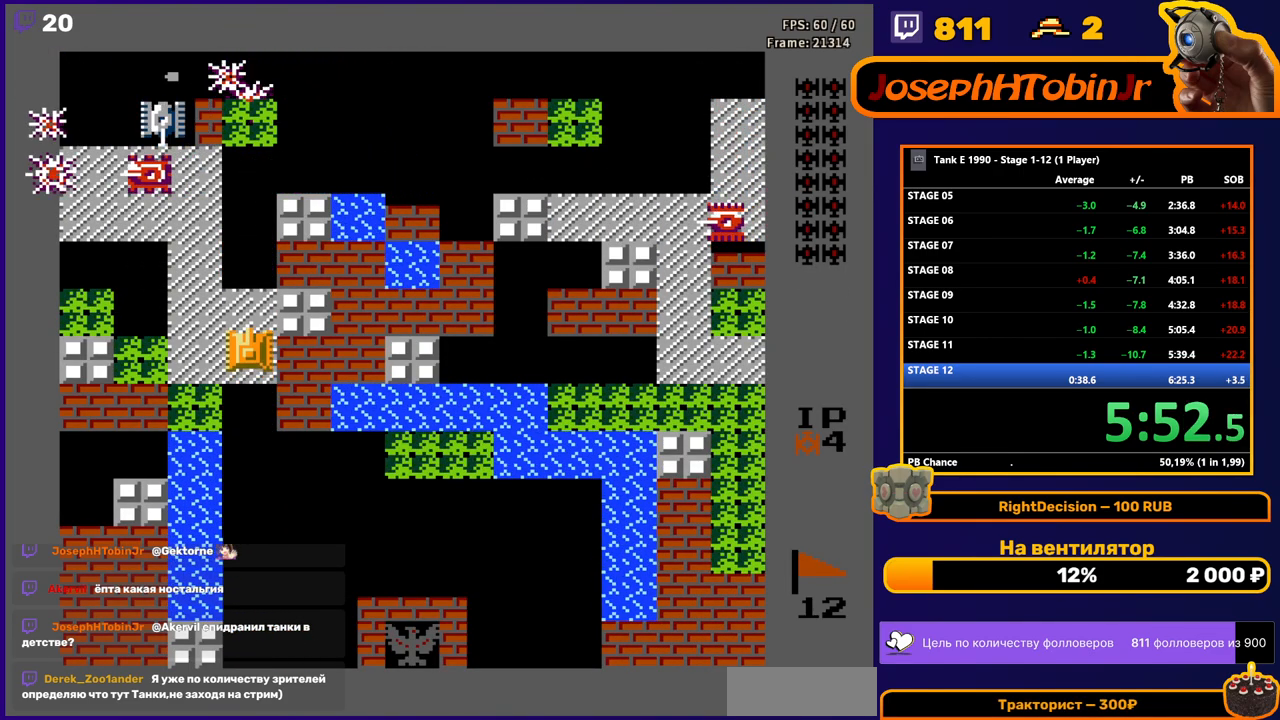
{"buttons": ["DPAD_UP"], "events": [[83, "B", "up"]]}
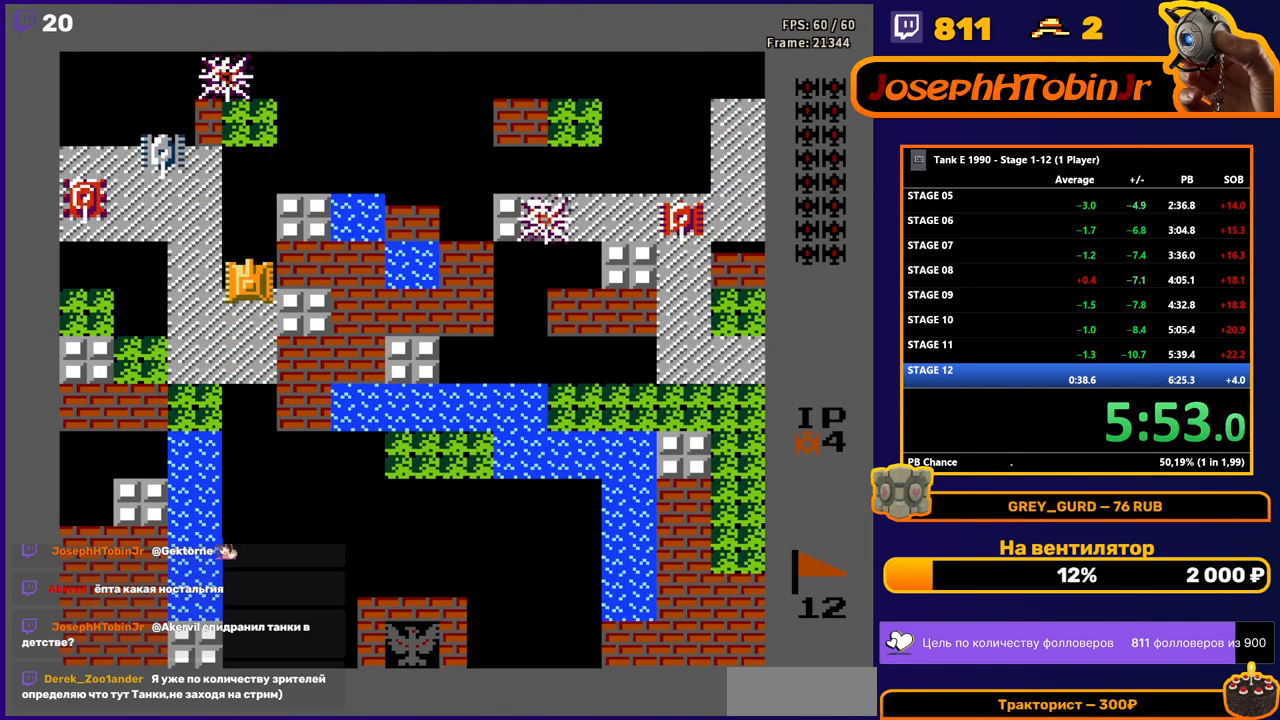
{"buttons": ["B", "DPAD_LEFT"], "events": [[233, "DPAD_LEFT", "down"], [233, "DPAD_UP", "up"], [267, "B", "down"]]}
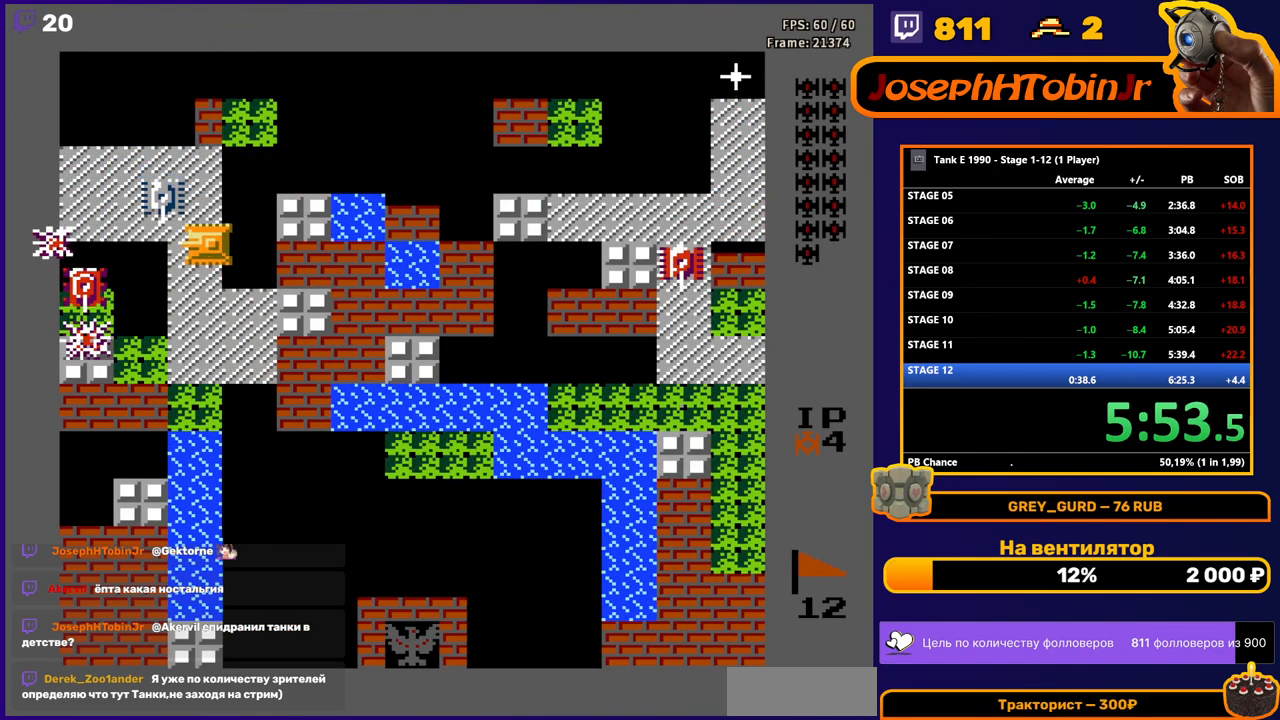
{"buttons": ["DPAD_UP"], "events": [[17, "B", "up"], [17, "DPAD_LEFT", "up"], [17, "DPAD_RIGHT", "down"], [133, "DPAD_RIGHT", "up"], [133, "DPAD_UP", "down"], [167, "DPAD_LEFT", "down"], [183, "DPAD_UP", "up"], [217, "B", "down"], [383, "B", "up"], [400, "DPAD_UP", "down"], [417, "DPAD_LEFT", "up"]]}
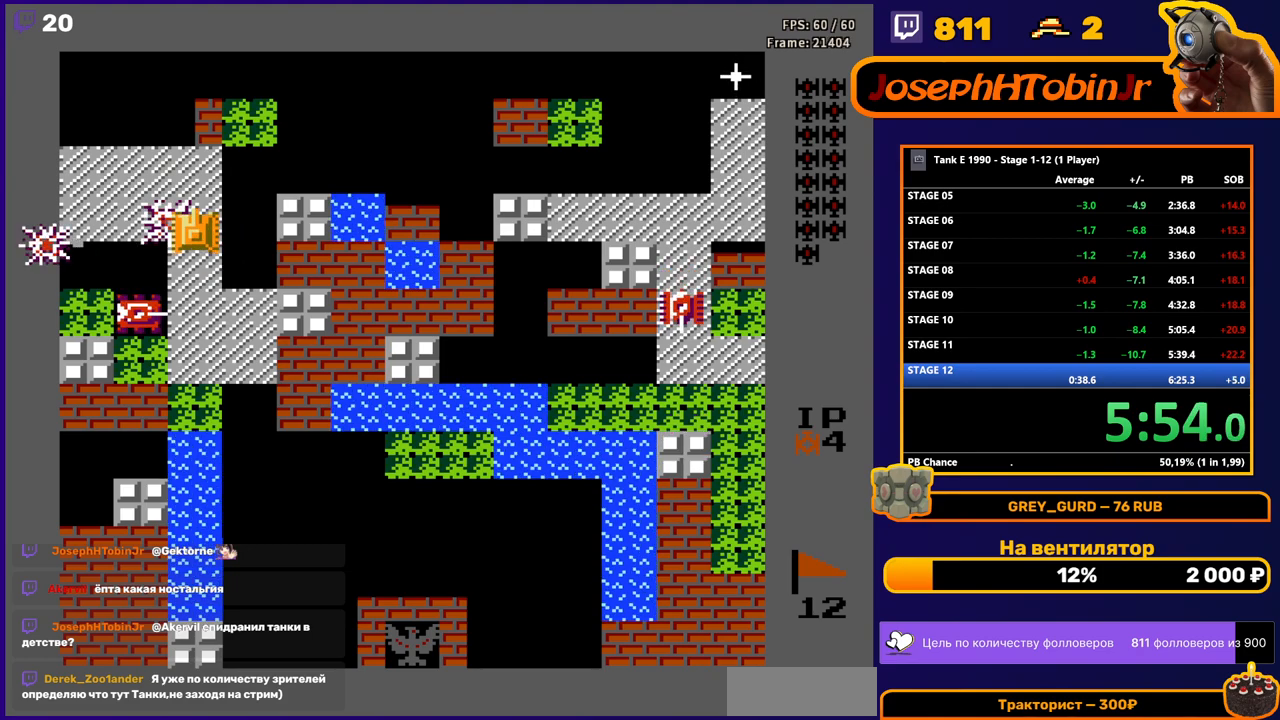
{"buttons": ["DPAD_UP"], "events": [[50, "DPAD_LEFT", "down"], [50, "DPAD_UP", "up"], [67, "DPAD_DOWN", "down"], [67, "DPAD_LEFT", "up"], [100, "B", "down"], [267, "DPAD_DOWN", "up"], [283, "DPAD_UP", "down"], [300, "B", "up"]]}
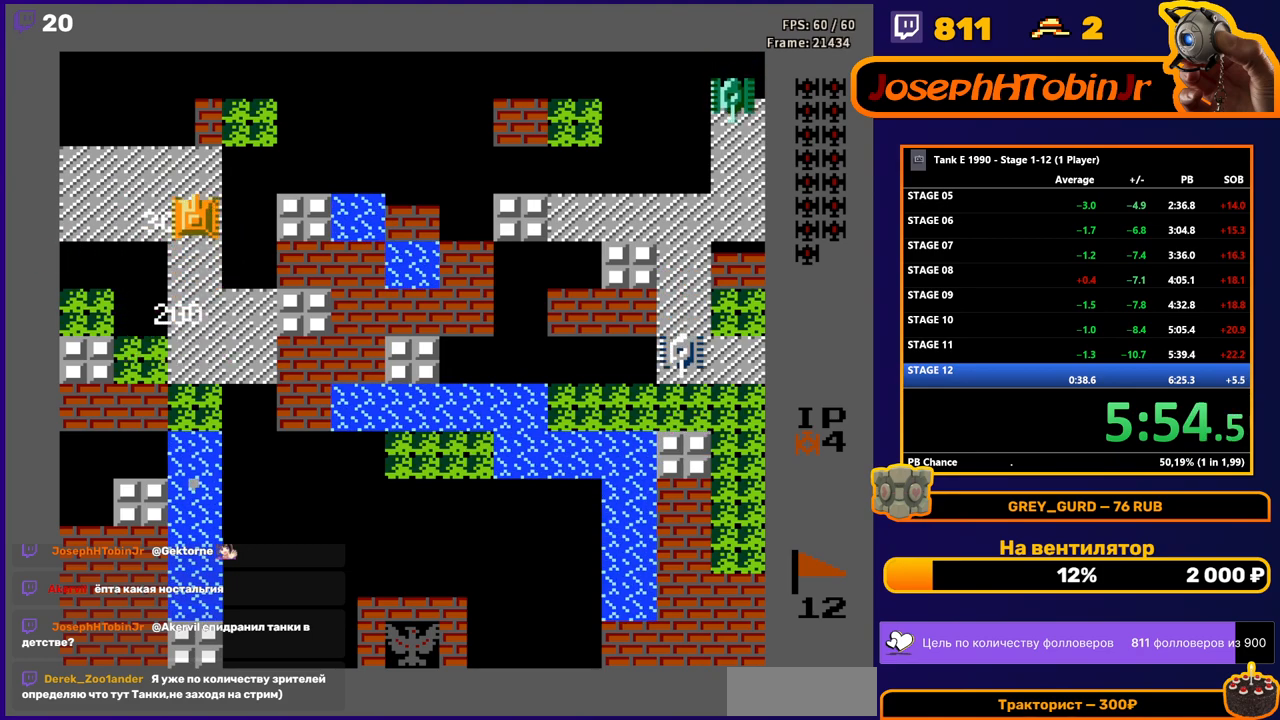
{"buttons": ["B", "DPAD_RIGHT"], "events": [[333, "DPAD_RIGHT", "down"], [350, "DPAD_UP", "up"], [367, "B", "down"]]}
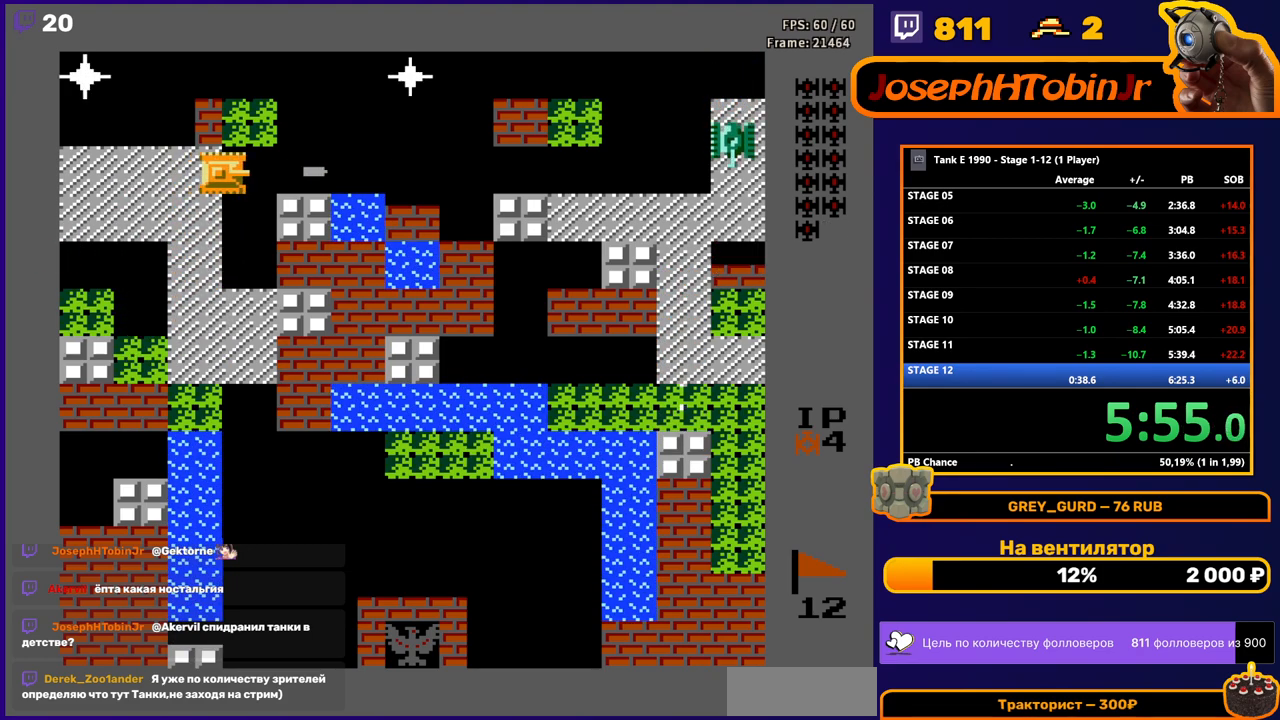
{"buttons": [], "events": [[300, "B", "up"], [483, "DPAD_RIGHT", "up"]]}
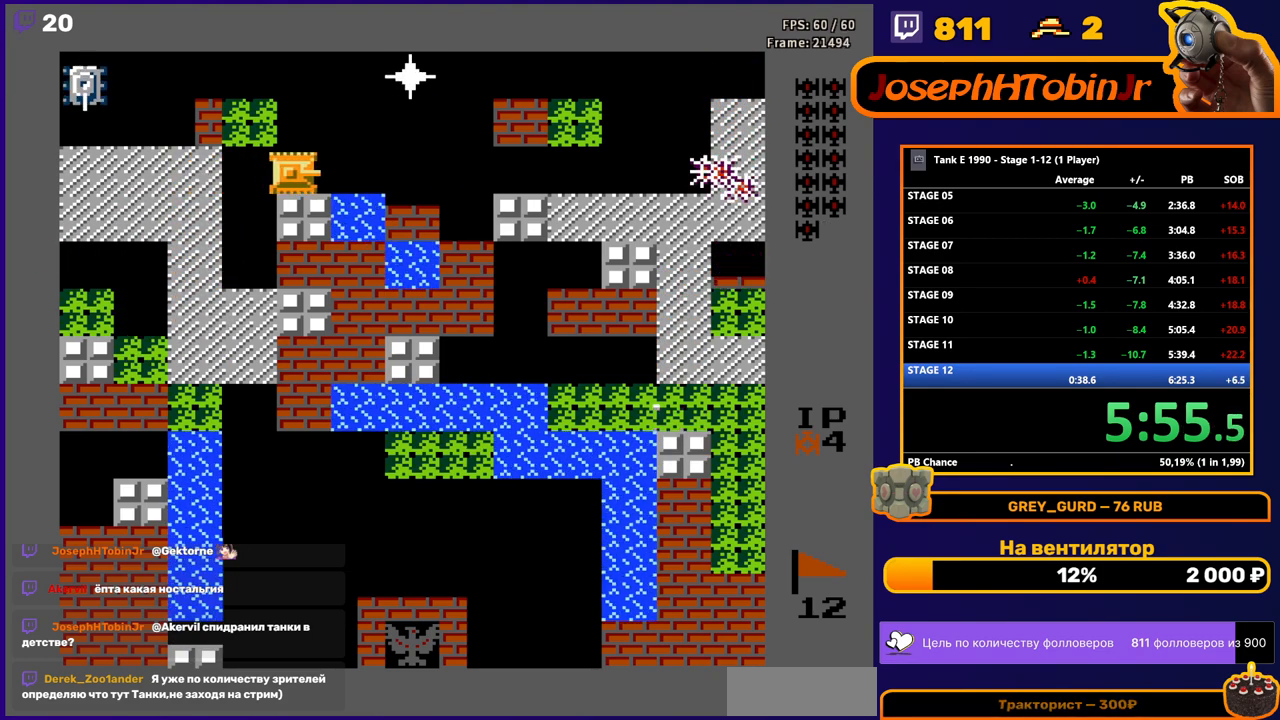
{"buttons": ["B", "DPAD_RIGHT"], "events": [[50, "DPAD_LEFT", "down"], [383, "B", "down"], [433, "DPAD_LEFT", "up"], [500, "DPAD_RIGHT", "down"]]}
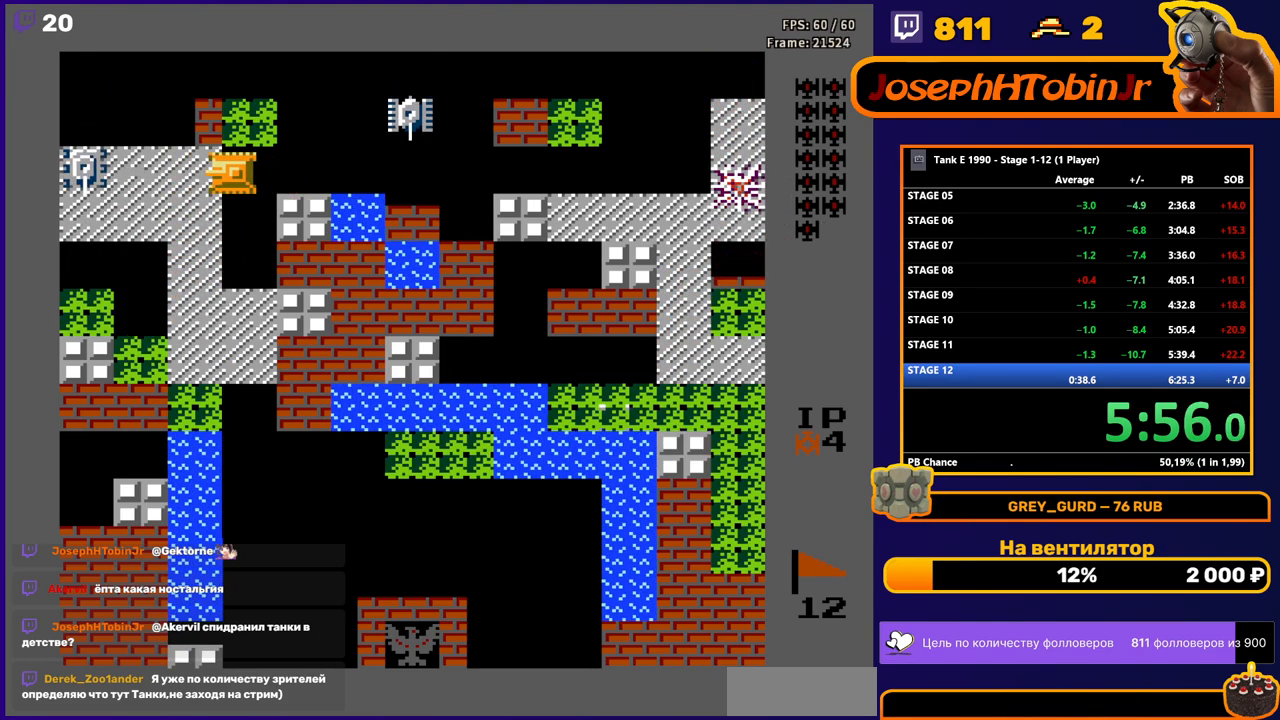
{"buttons": ["B", "DPAD_RIGHT"], "events": [[17, "B", "up"], [67, "B", "down"]]}
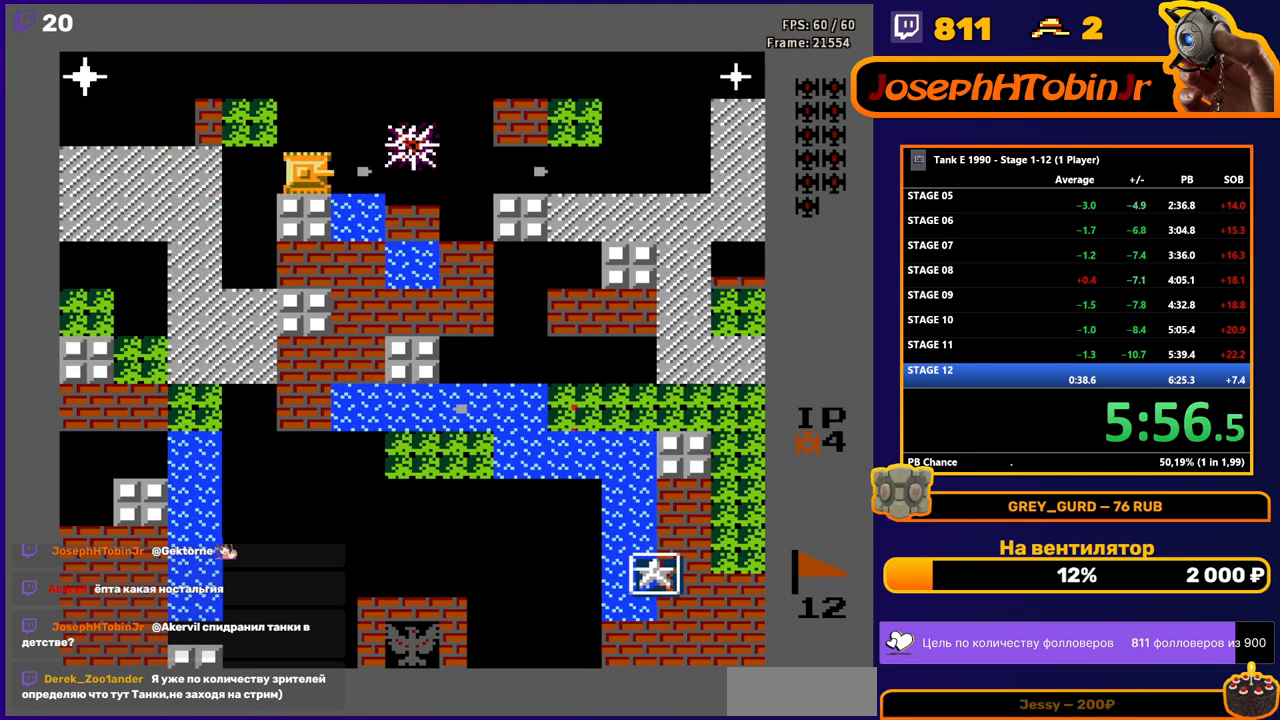
{"buttons": ["DPAD_LEFT"], "events": [[33, "B", "up"], [467, "DPAD_RIGHT", "up"], [500, "DPAD_LEFT", "down"]]}
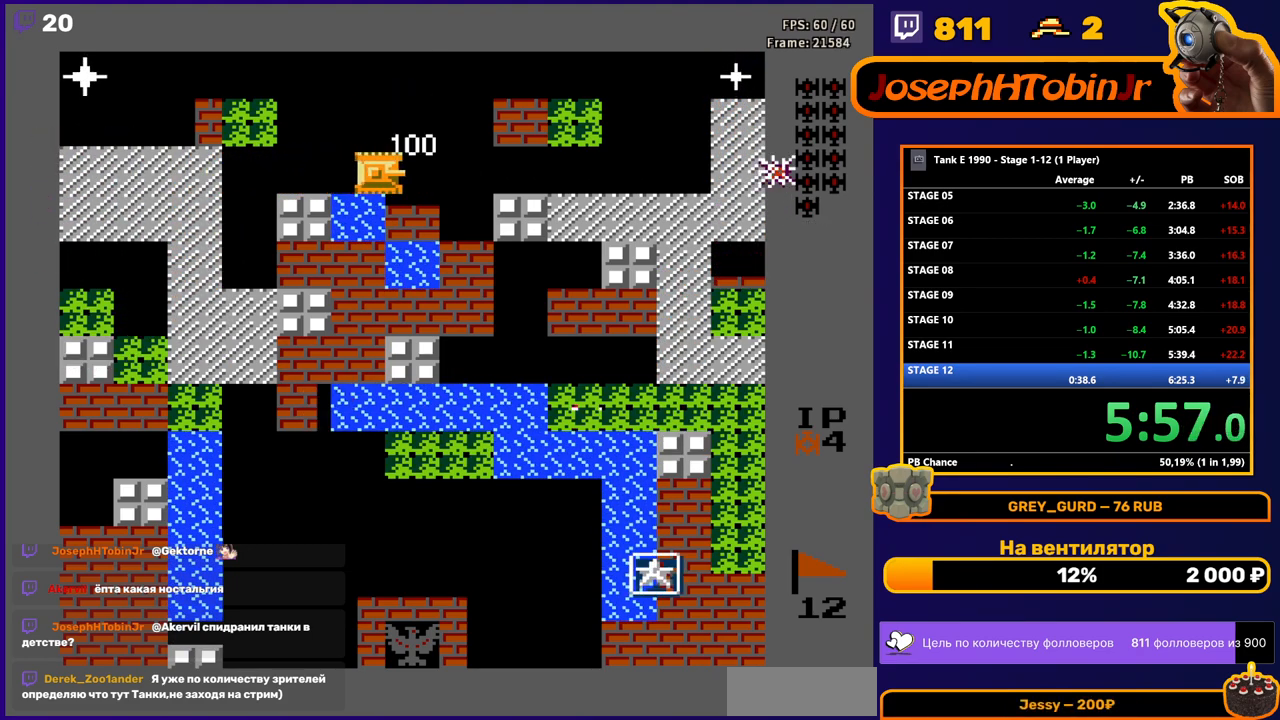
{"buttons": ["DPAD_RIGHT"], "events": [[367, "DPAD_LEFT", "up"], [433, "DPAD_RIGHT", "down"]]}
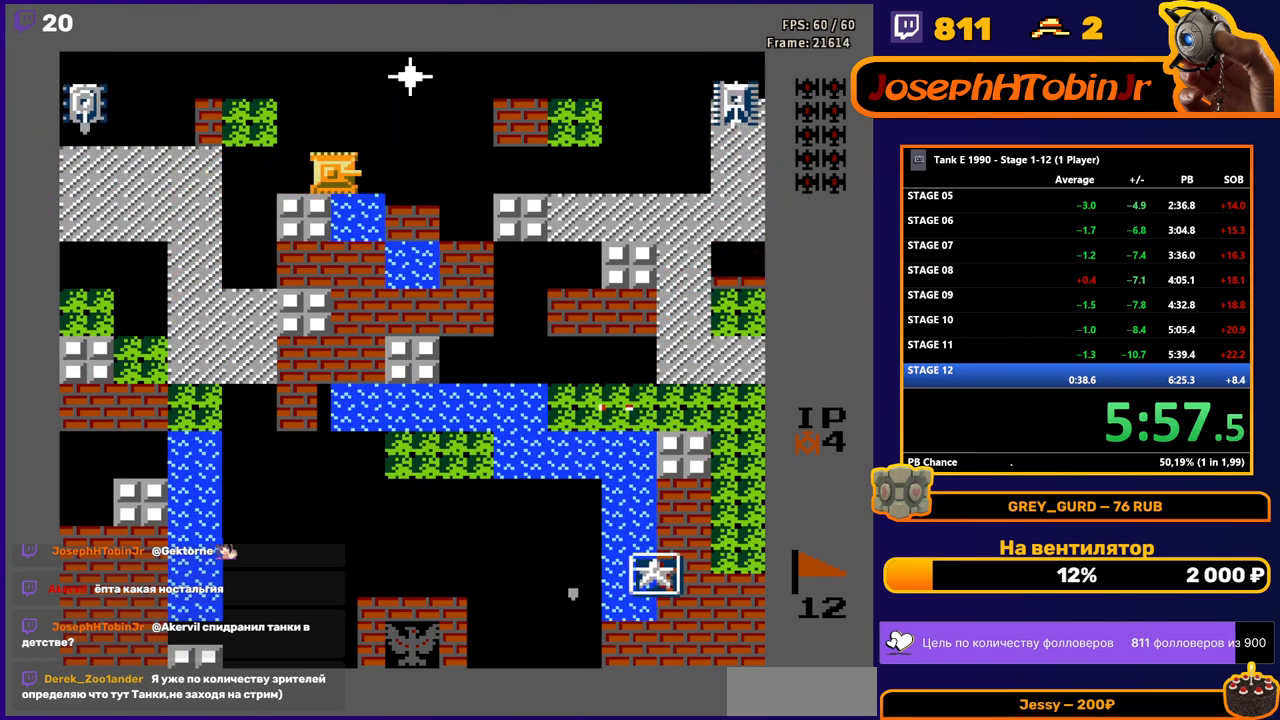
{"buttons": ["B", "DPAD_RIGHT"], "events": [[100, "DPAD_RIGHT", "up"], [167, "DPAD_LEFT", "down"], [217, "B", "down"], [400, "B", "up"], [417, "DPAD_LEFT", "up"], [433, "DPAD_RIGHT", "down"], [500, "B", "down"]]}
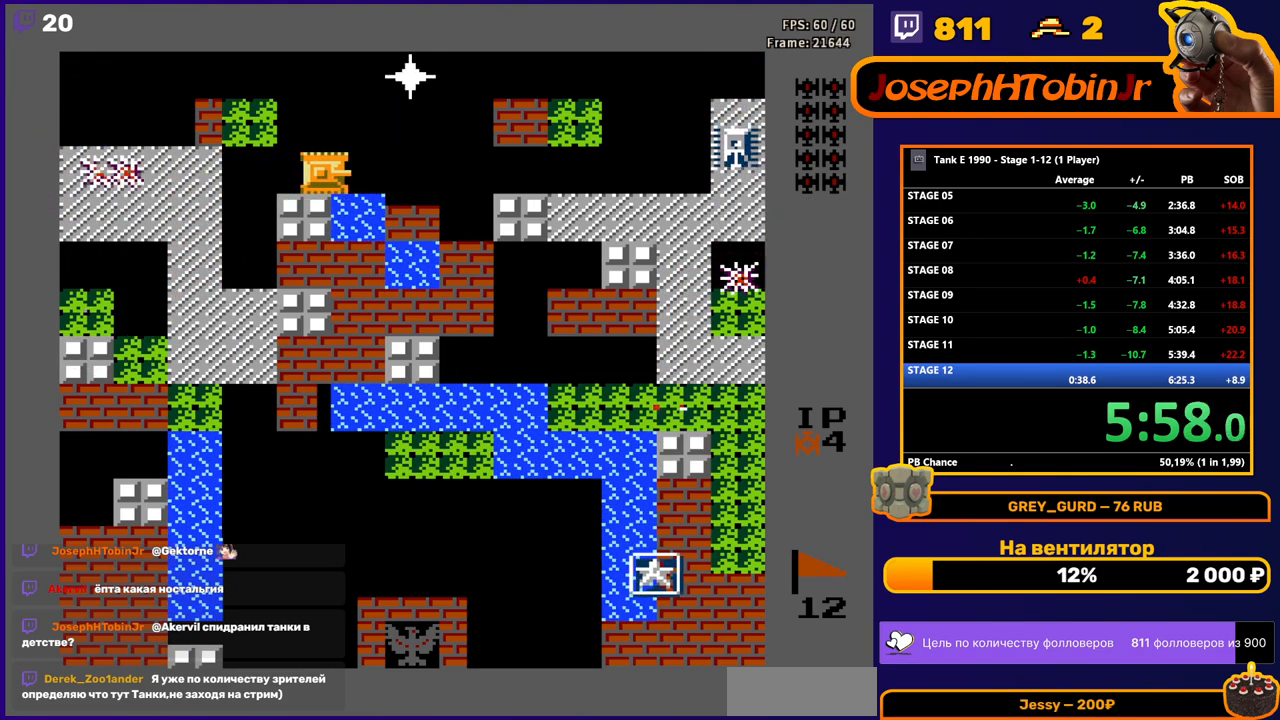
{"buttons": [], "events": [[217, "DPAD_RIGHT", "up"], [283, "DPAD_LEFT", "down"], [333, "B", "up"], [483, "DPAD_LEFT", "up"]]}
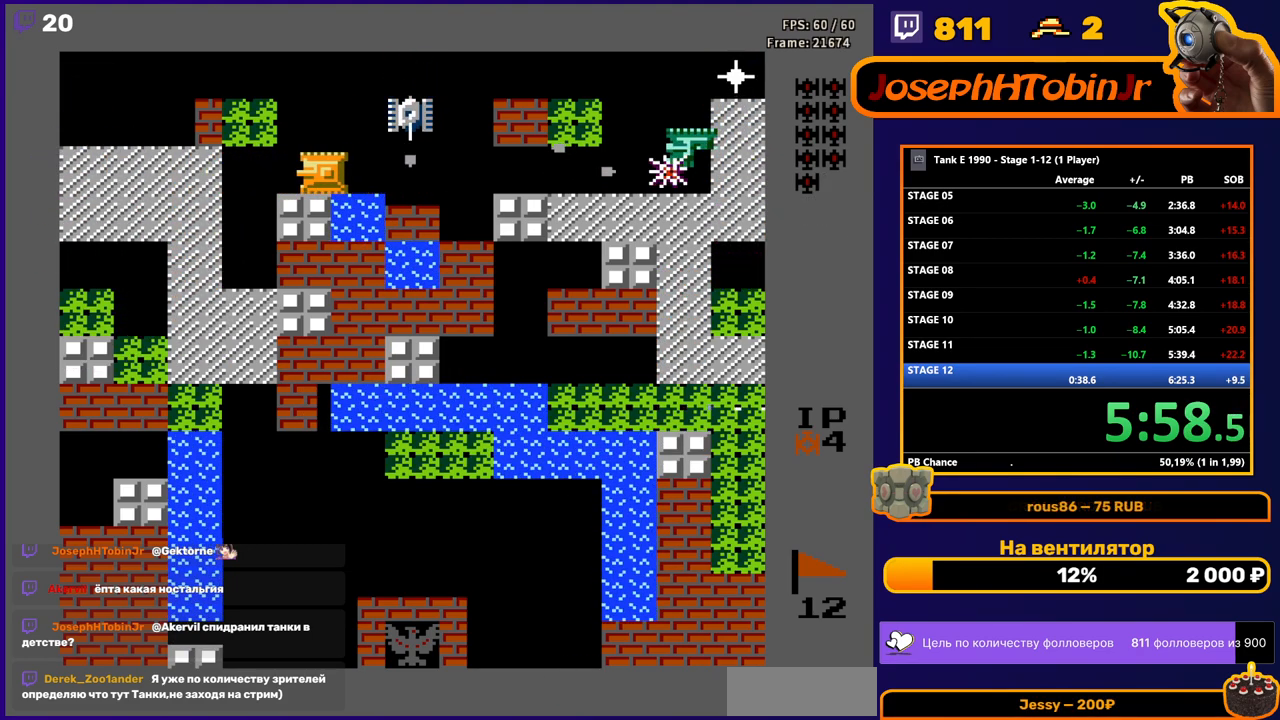
{"buttons": ["B", "DPAD_RIGHT"], "events": [[17, "DPAD_RIGHT", "down"], [83, "B", "down"], [133, "DPAD_RIGHT", "up"], [400, "DPAD_RIGHT", "down"]]}
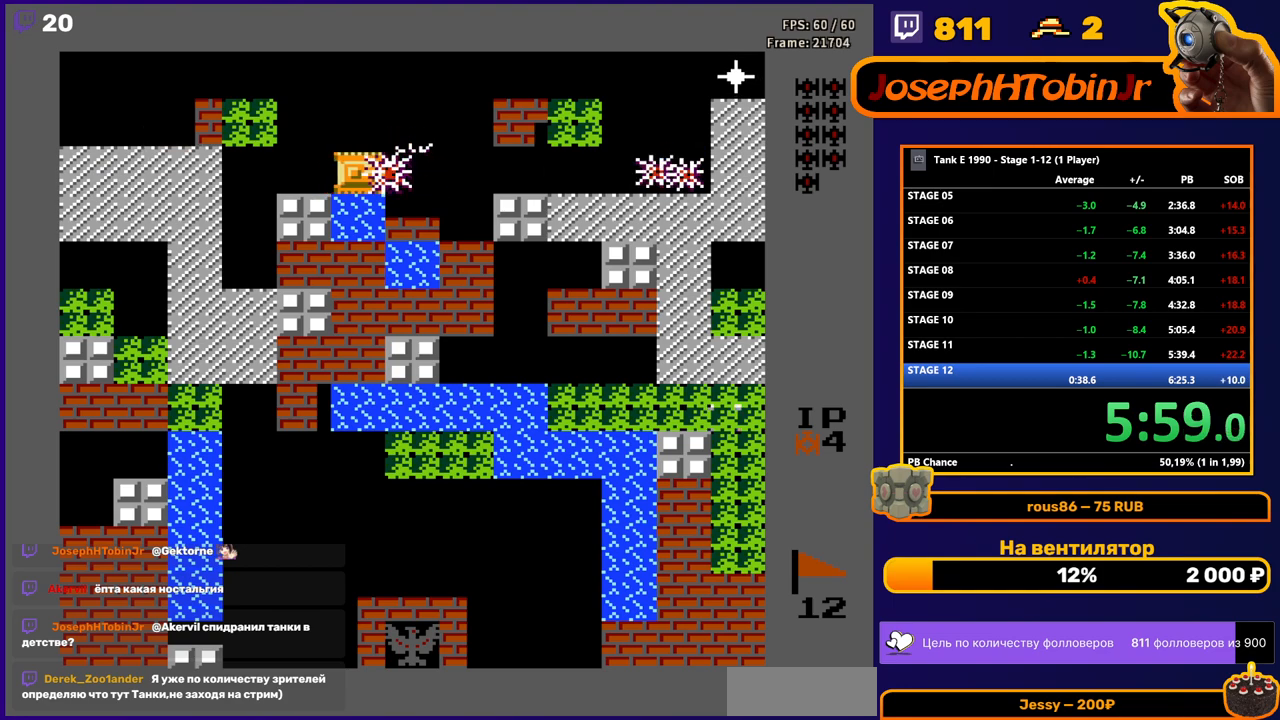
{"buttons": ["DPAD_RIGHT"], "events": [[150, "DPAD_RIGHT", "up"], [267, "DPAD_LEFT", "down"], [300, "B", "up"], [467, "DPAD_LEFT", "up"], [500, "DPAD_RIGHT", "down"]]}